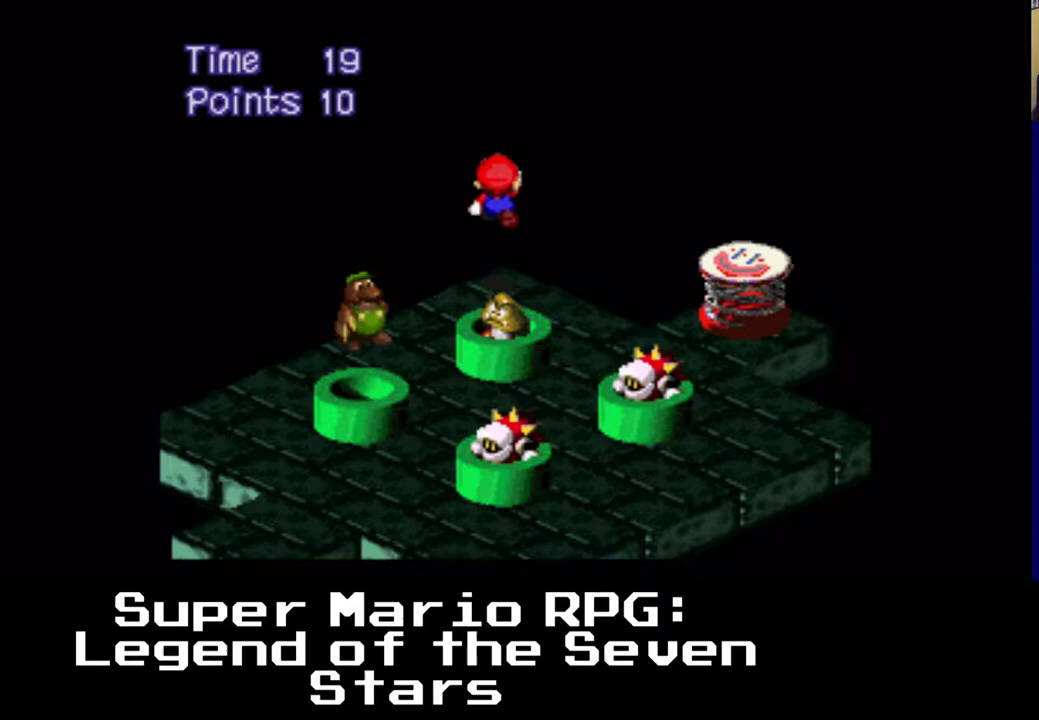
Gameplay with a controller (Xbox layout); each line is a JSON object with the inputs held at the frame after it. "events" lists button and stick changes between this image and that frame as [ms after this image, input, new state], when the widget could be followed in between. Not read: left_stick right_stick.
{"buttons": ["X"], "events": []}
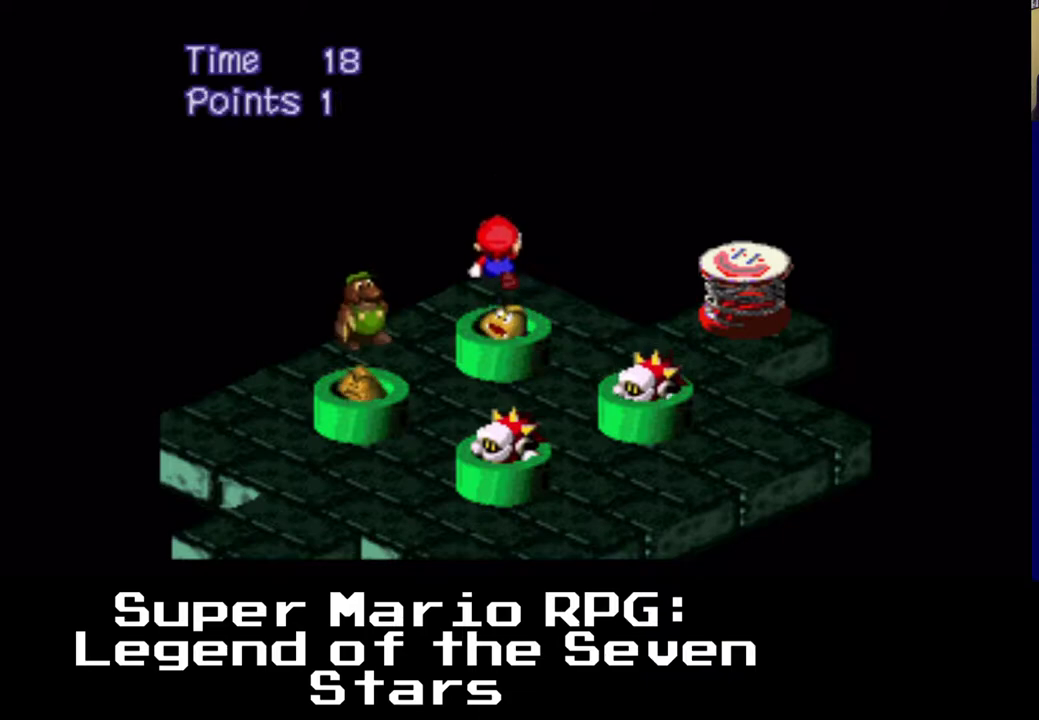
{"buttons": ["X"], "events": []}
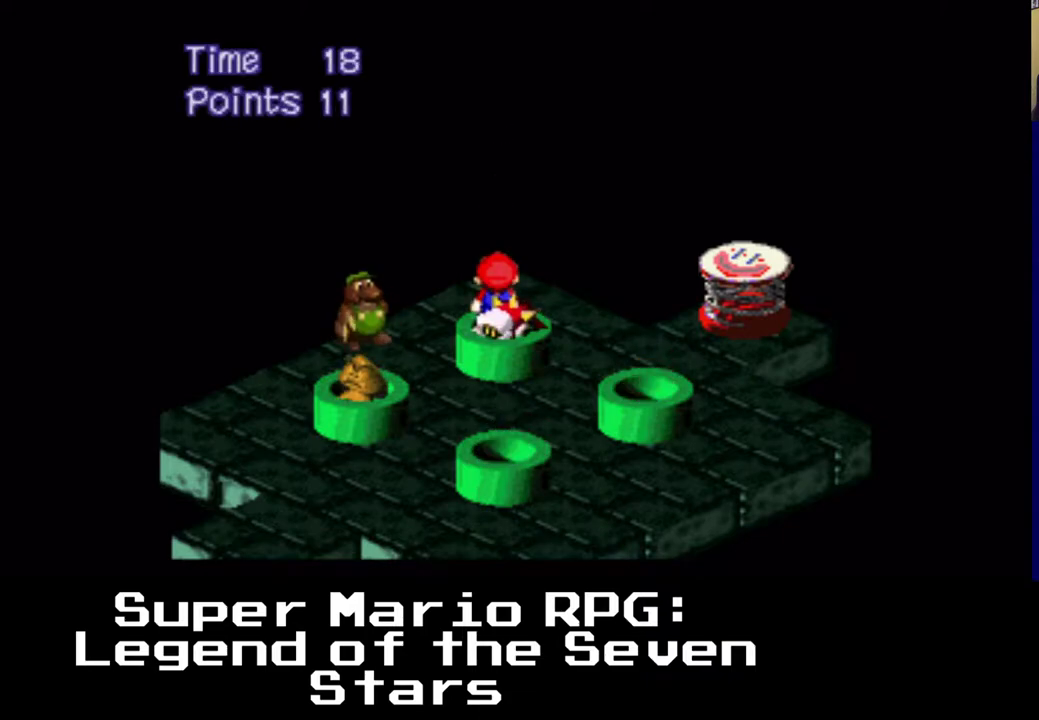
{"buttons": ["X", "DPAD_DOWN", "DPAD_LEFT"], "events": [[67, "A", "down"], [167, "DPAD_LEFT", "down"], [367, "DPAD_DOWN", "down"], [433, "A", "up"]]}
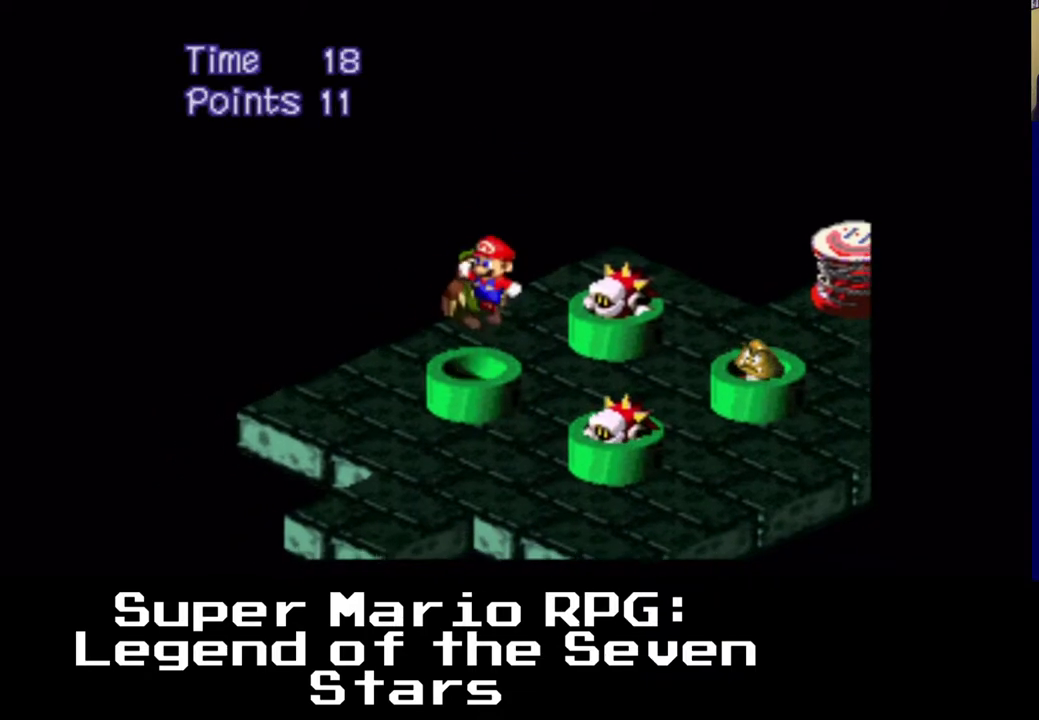
{"buttons": ["X", "DPAD_RIGHT"], "events": [[133, "A", "down"], [267, "DPAD_LEFT", "up"], [300, "A", "up"], [300, "DPAD_DOWN", "up"], [383, "DPAD_RIGHT", "down"], [400, "DPAD_UP", "down"], [500, "DPAD_UP", "up"]]}
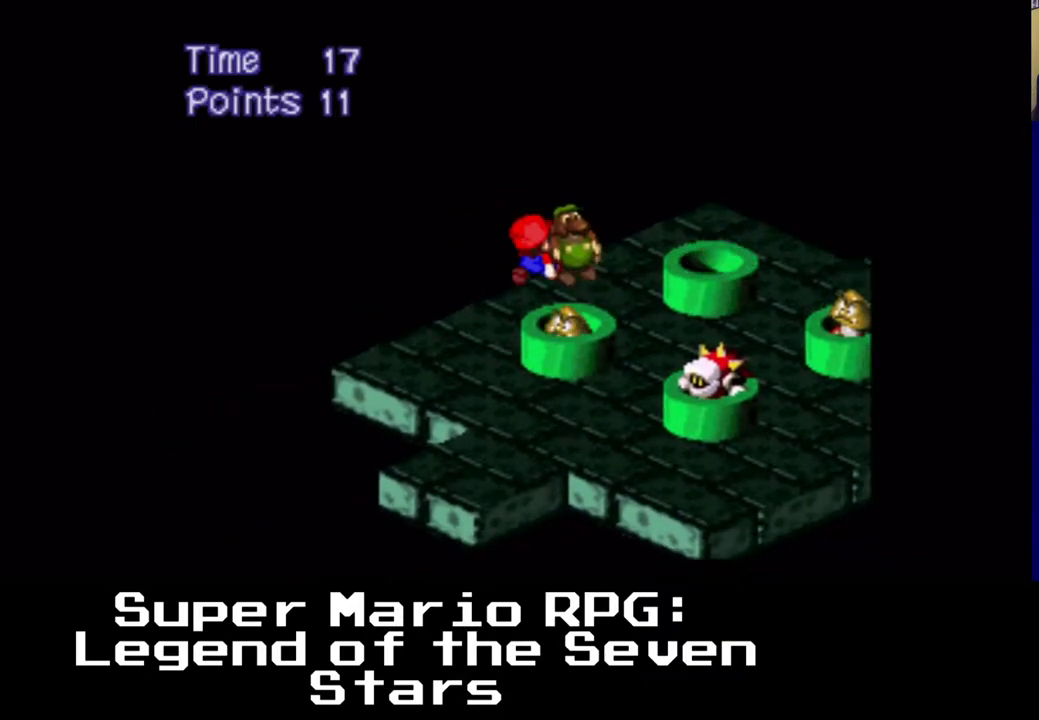
{"buttons": ["X", "DPAD_RIGHT"], "events": [[283, "A", "down"], [333, "DPAD_DOWN", "down"], [433, "DPAD_DOWN", "up"], [467, "A", "up"]]}